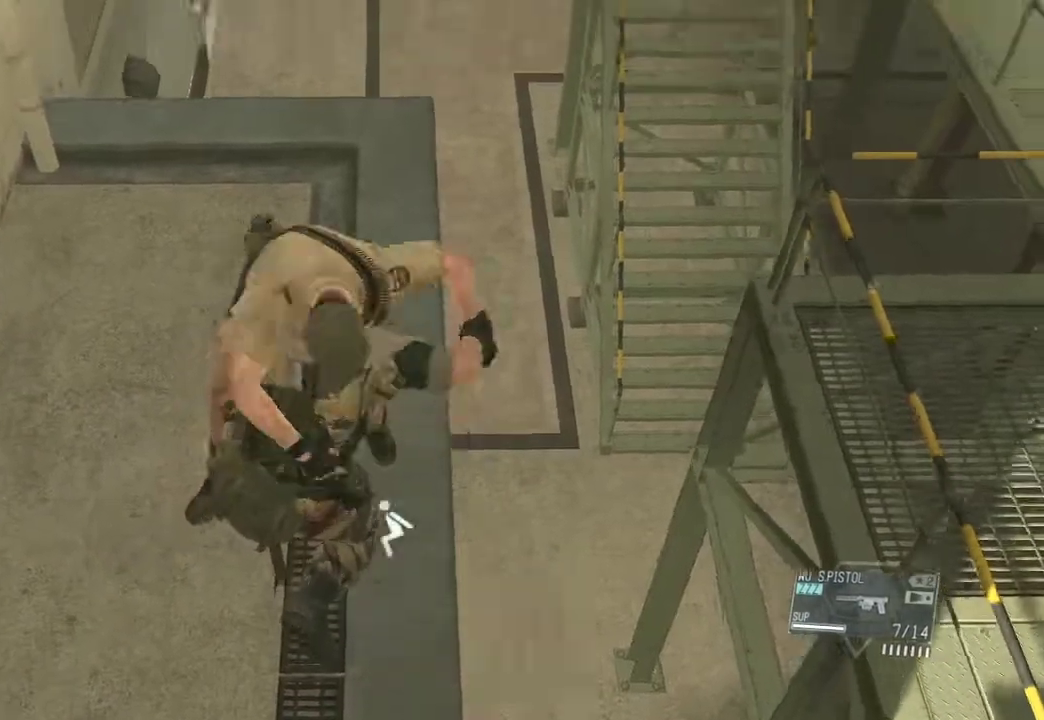
Gameplay with keyboard and mouse; each line is a JSON object with the keys and mouse buttons held at the frame after it. "events" lists presses ("down") and releases ("up") of "1", "2", "3", "4", "a", "c", "ctrl", "d", "e", "escape", "f", "g", "q", "r", "s", "shift", "space", "t", "tab", "v", "w", "x", "mouse_left", "mouse_wheel" and "mouse_right" between this image and that frame as [ms after this image, input, new state], when the widget could be followed in between. "mouse_left", "mouse_wheel", "mouse_right" = the "left", "wheel", "right" buttons of the "mouse" list. No other keys are recorded. "wheel" means that the mouse wheel is clicked or scrolled. Not read: mouse_move.
{"keys": [], "mouse": [], "events": [[33, "r", "up"]]}
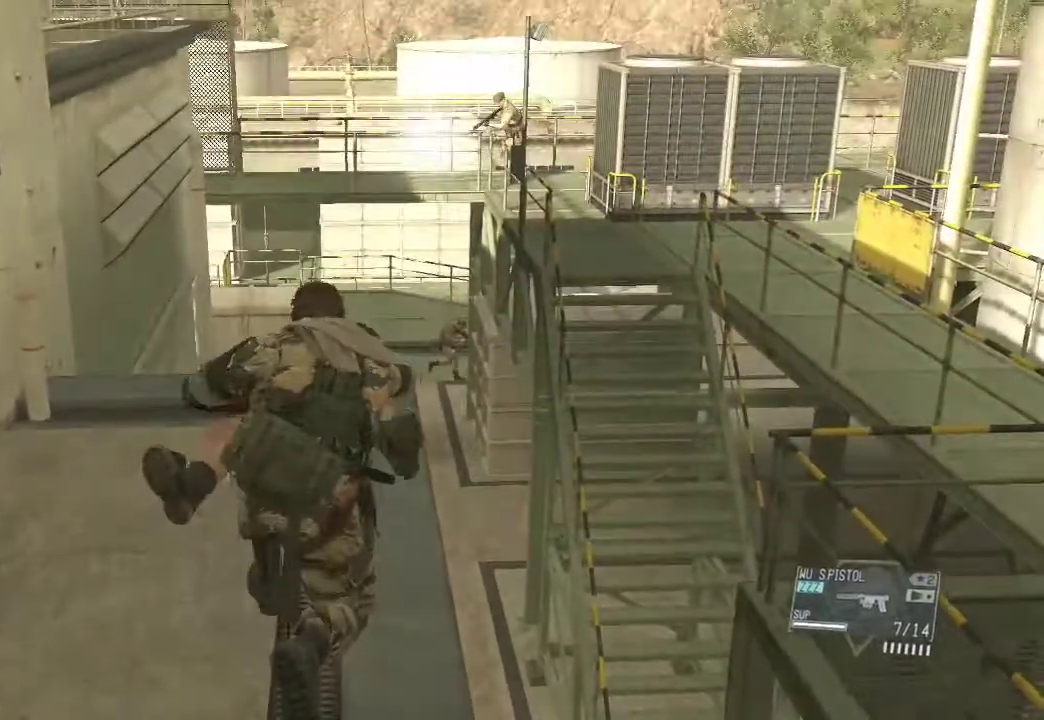
{"keys": ["e"], "mouse": [], "events": [[183, "e", "down"]]}
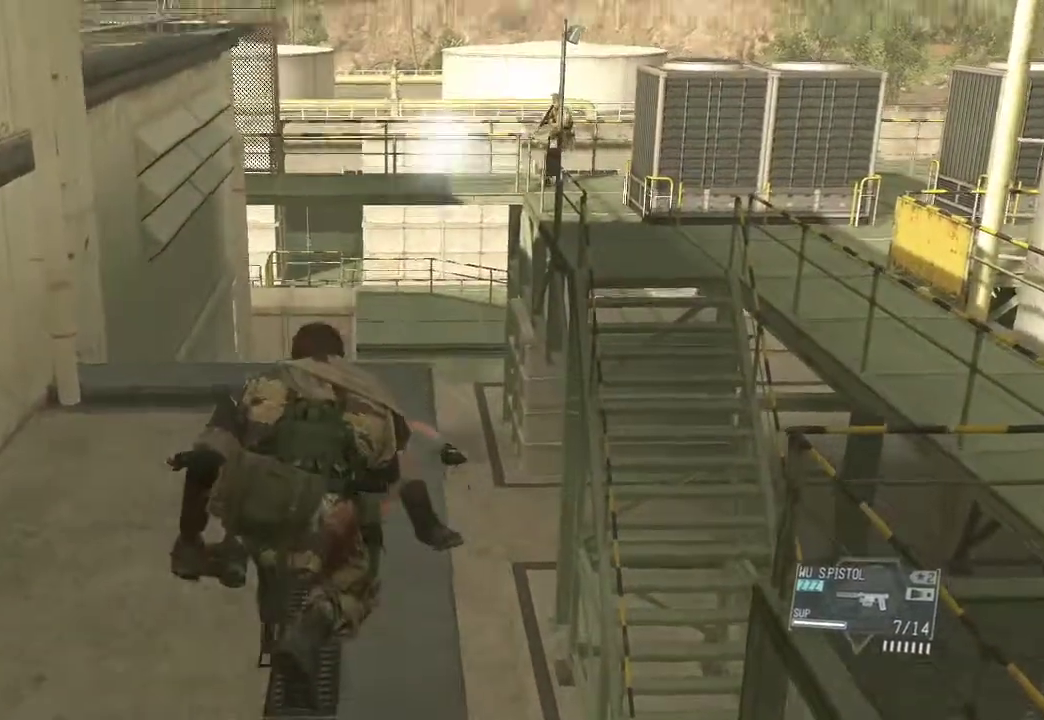
{"keys": ["e"], "mouse": [], "events": []}
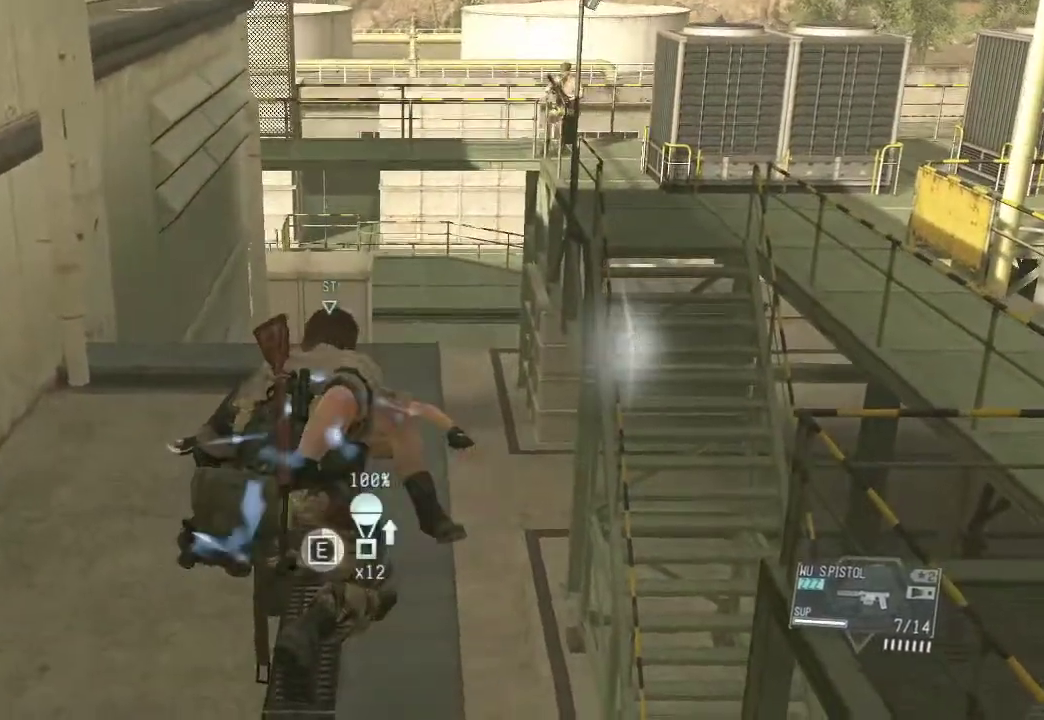
{"keys": ["e"], "mouse": [], "events": []}
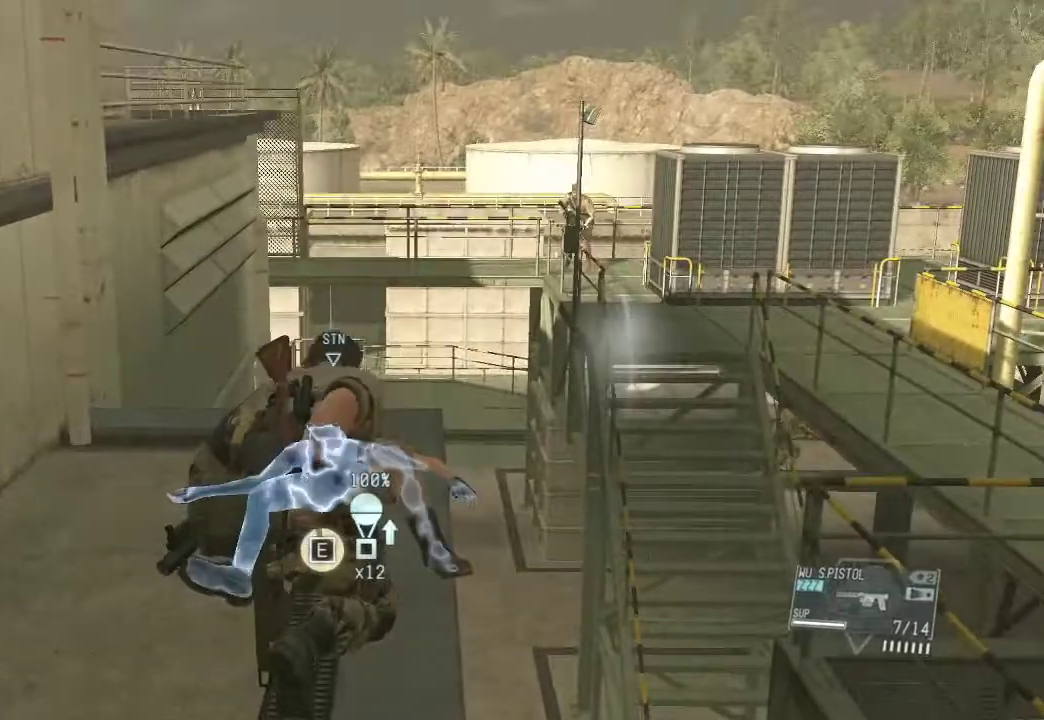
{"keys": [], "mouse": ["right"], "events": [[417, "e", "up"], [467, "mouse_right", "down"]]}
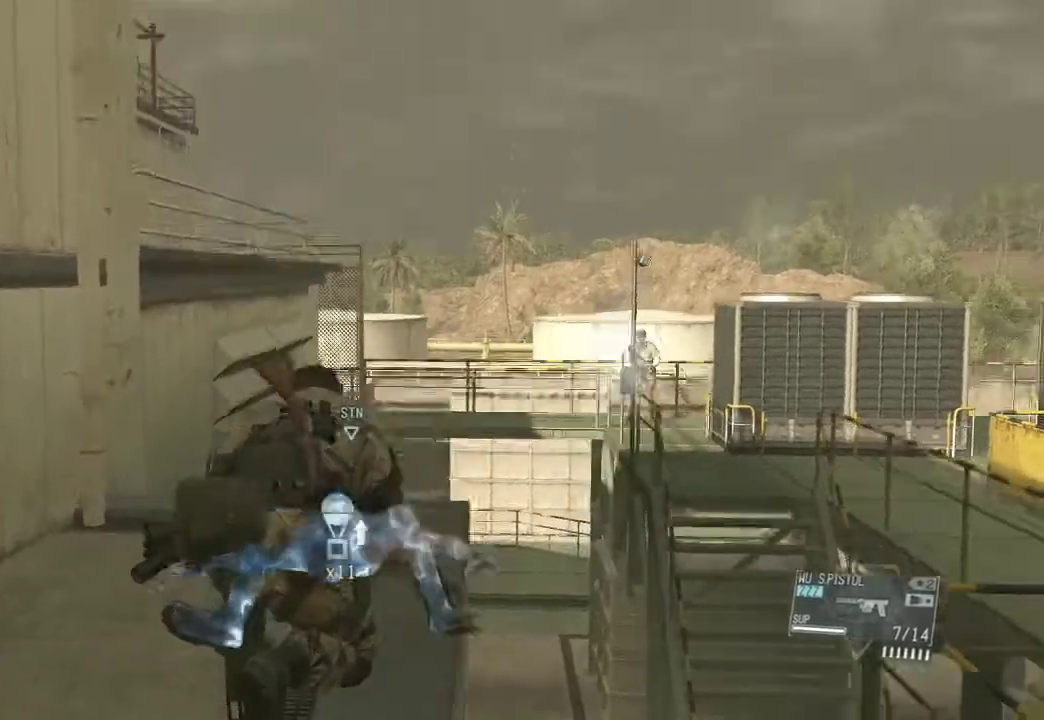
{"keys": [], "mouse": ["right"], "events": []}
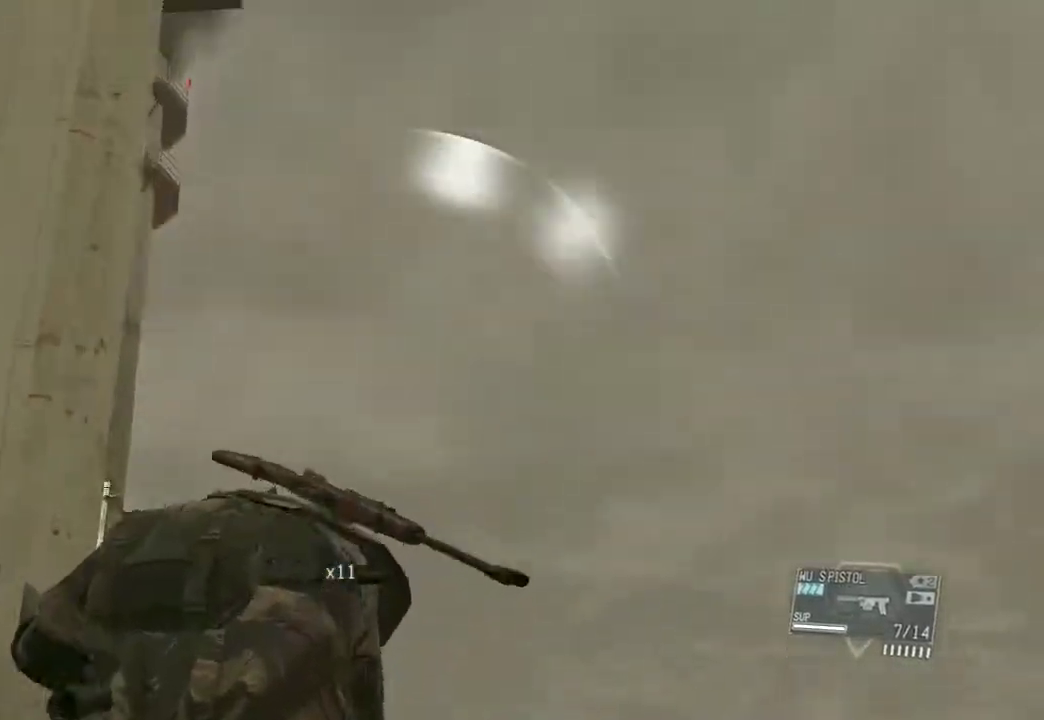
{"keys": [], "mouse": ["right"], "events": []}
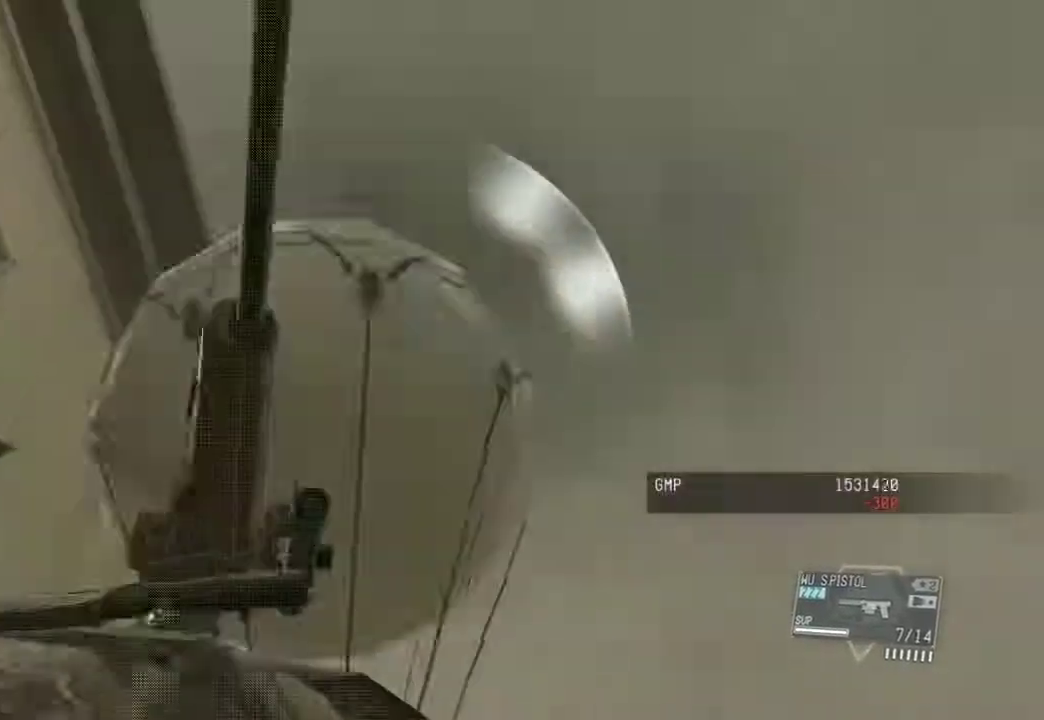
{"keys": [], "mouse": ["right"], "events": []}
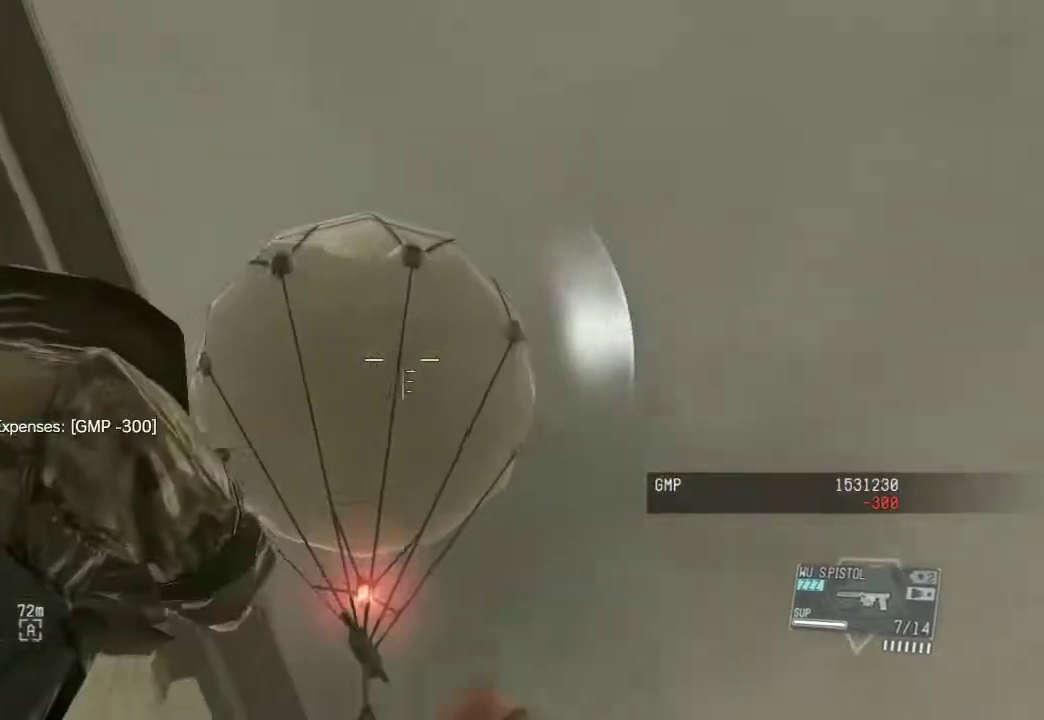
{"keys": [], "mouse": ["right"]}
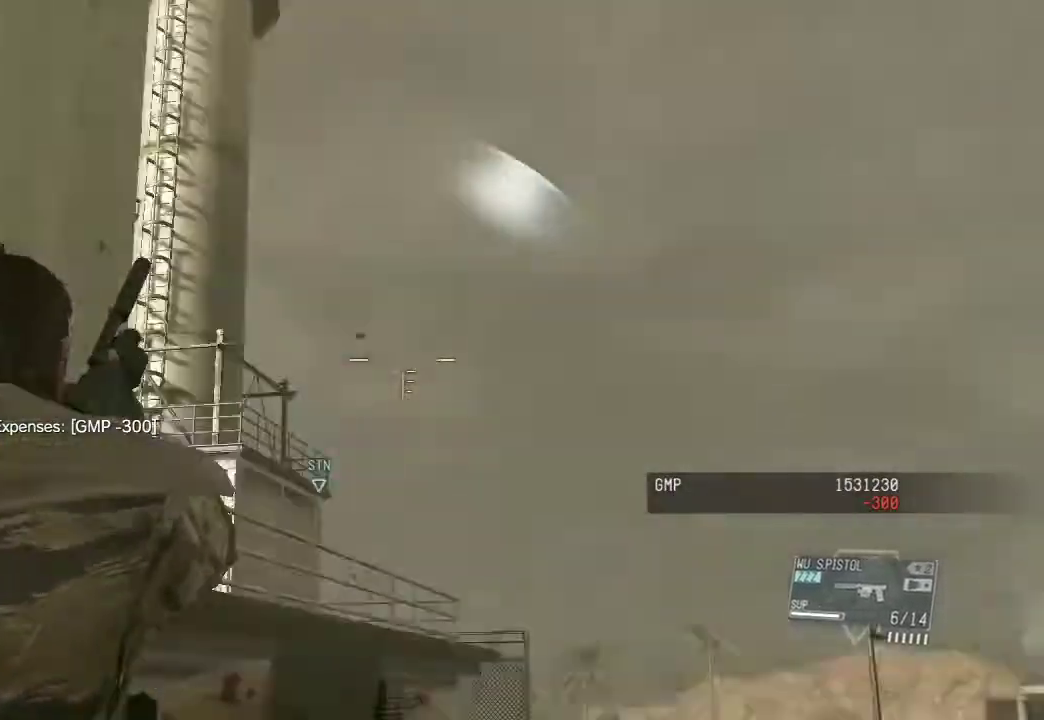
{"keys": ["ctrl"], "mouse": ["right"], "events": [[350, "ctrl", "down"]]}
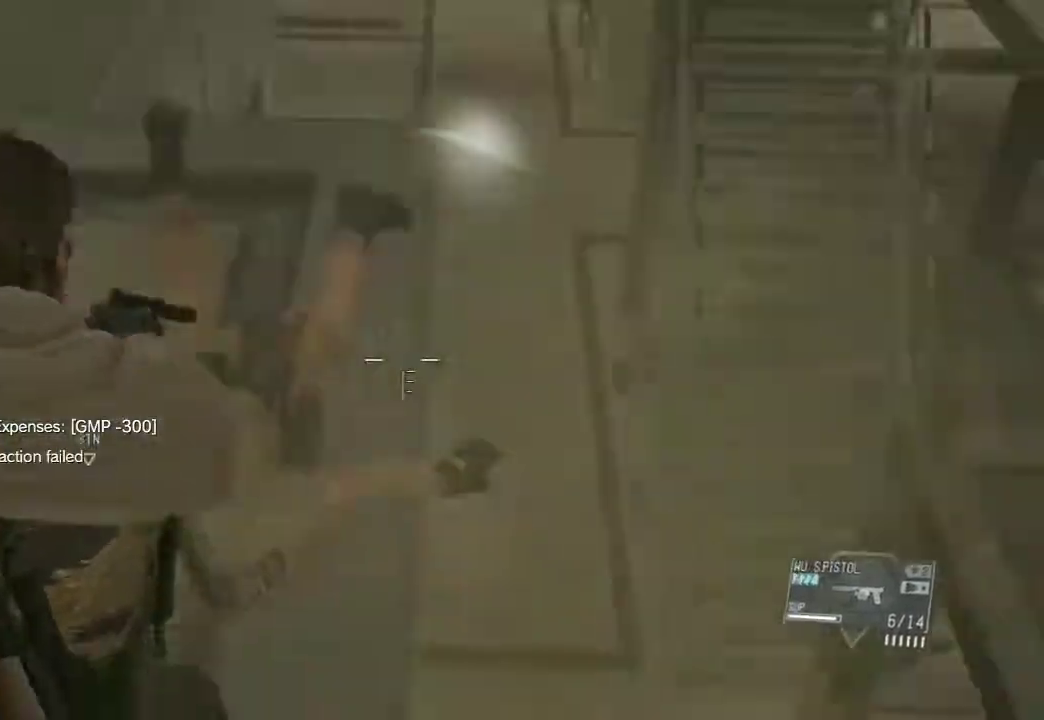
{"keys": ["ctrl"], "mouse": ["right"], "events": []}
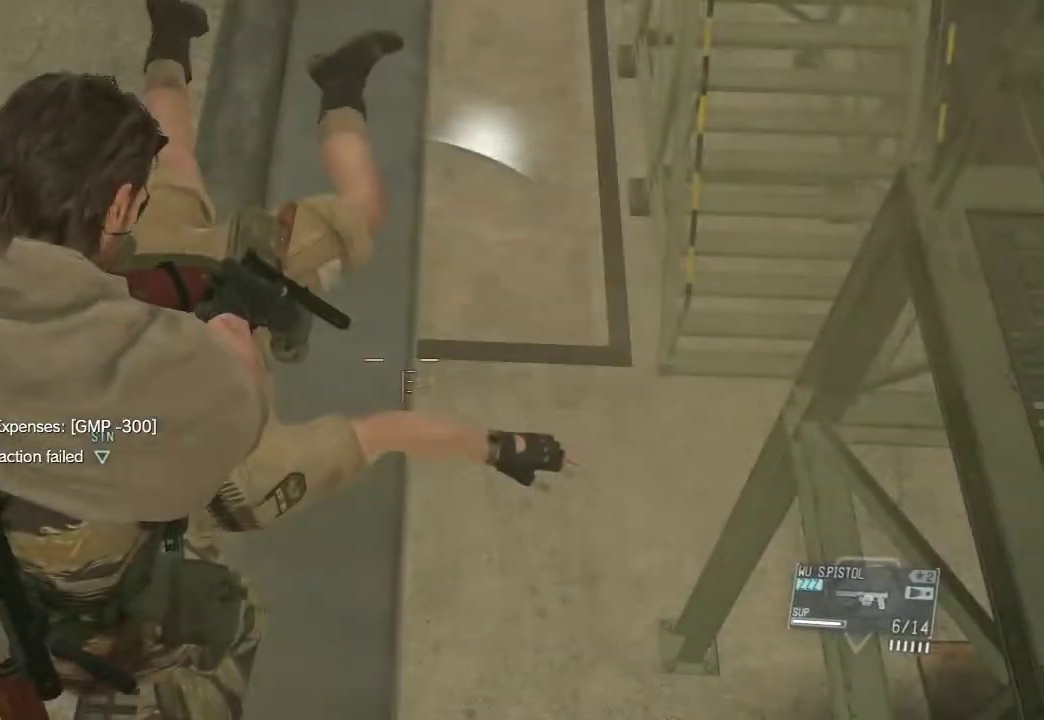
{"keys": ["ctrl", "d"], "mouse": ["right"], "events": [[100, "f", "down"], [200, "f", "up"], [433, "d", "down"]]}
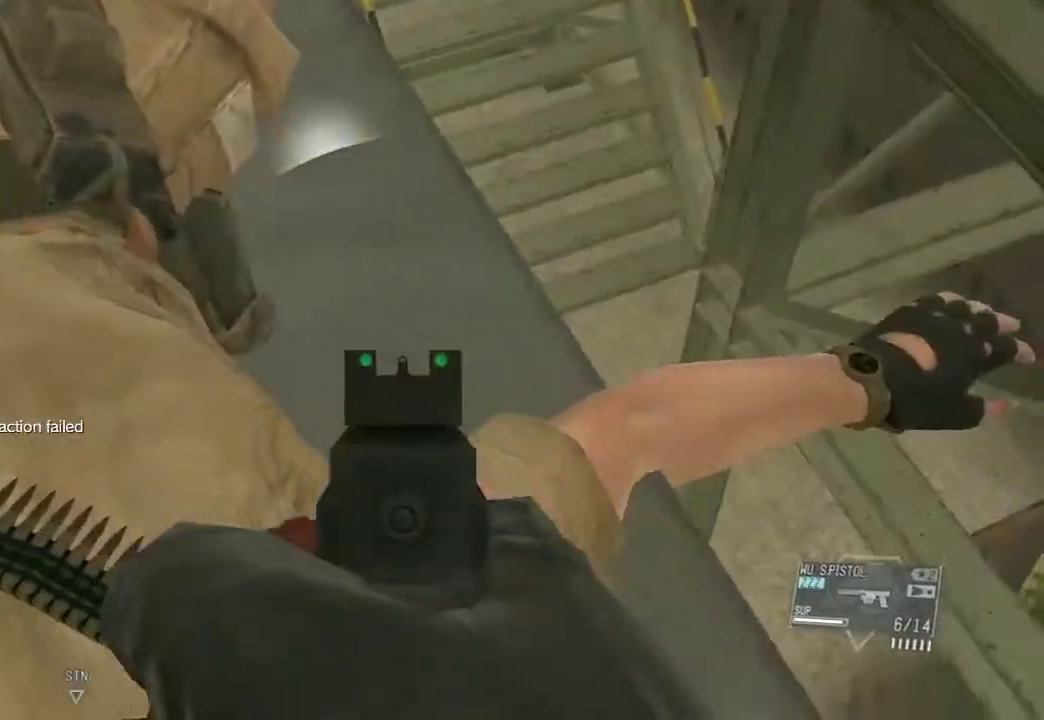
{"keys": ["ctrl", "d"], "mouse": ["right"], "events": []}
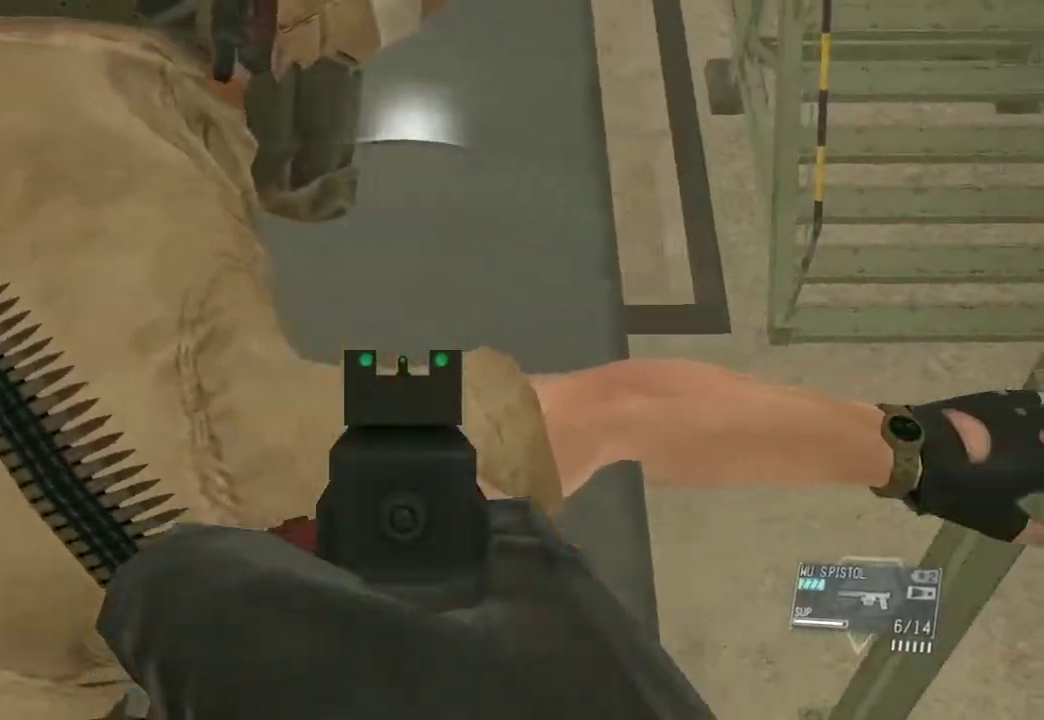
{"keys": ["ctrl"], "mouse": ["right"], "events": [[233, "d", "up"]]}
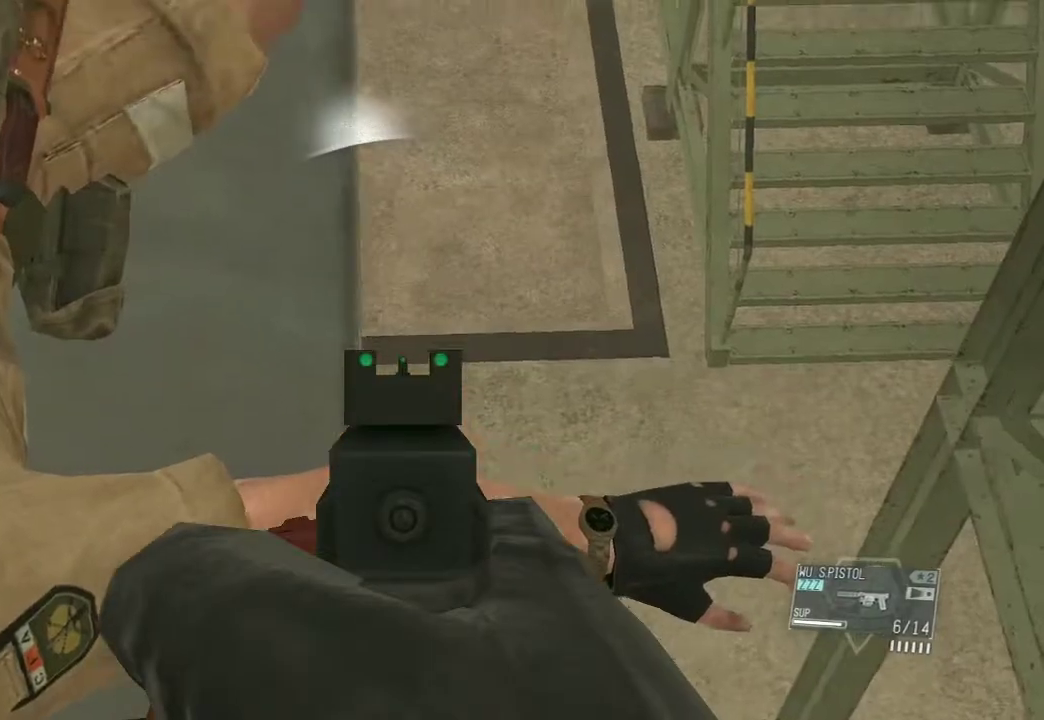
{"keys": ["ctrl", "w"], "mouse": ["right"], "events": [[50, "w", "down"]]}
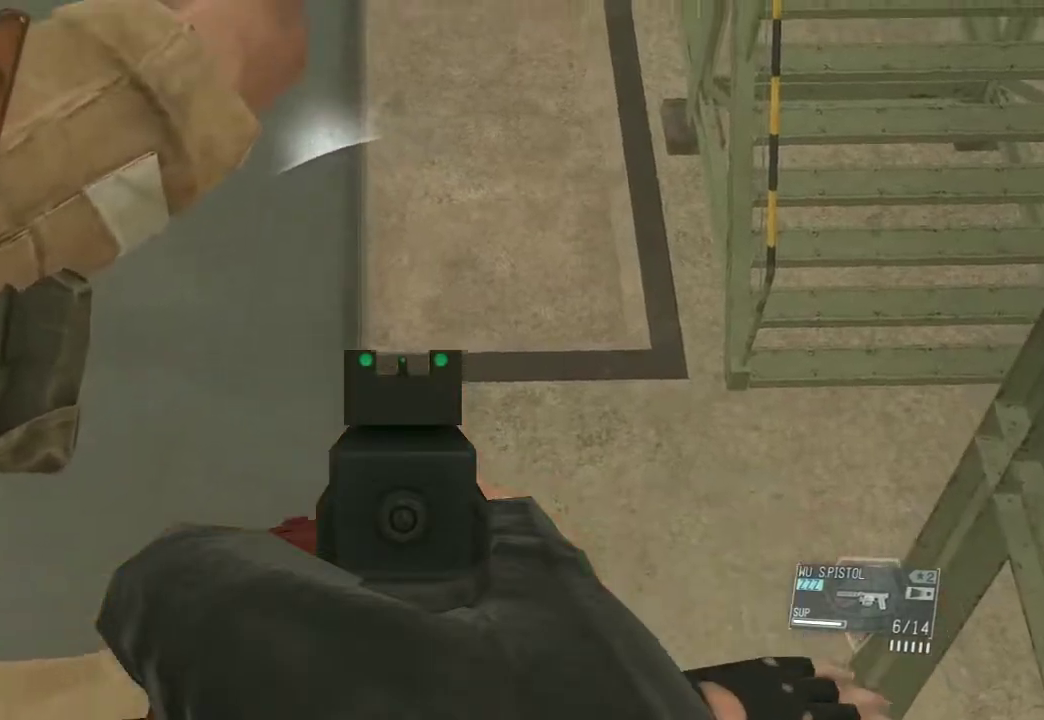
{"keys": ["ctrl"], "mouse": ["right"], "events": [[117, "w", "up"]]}
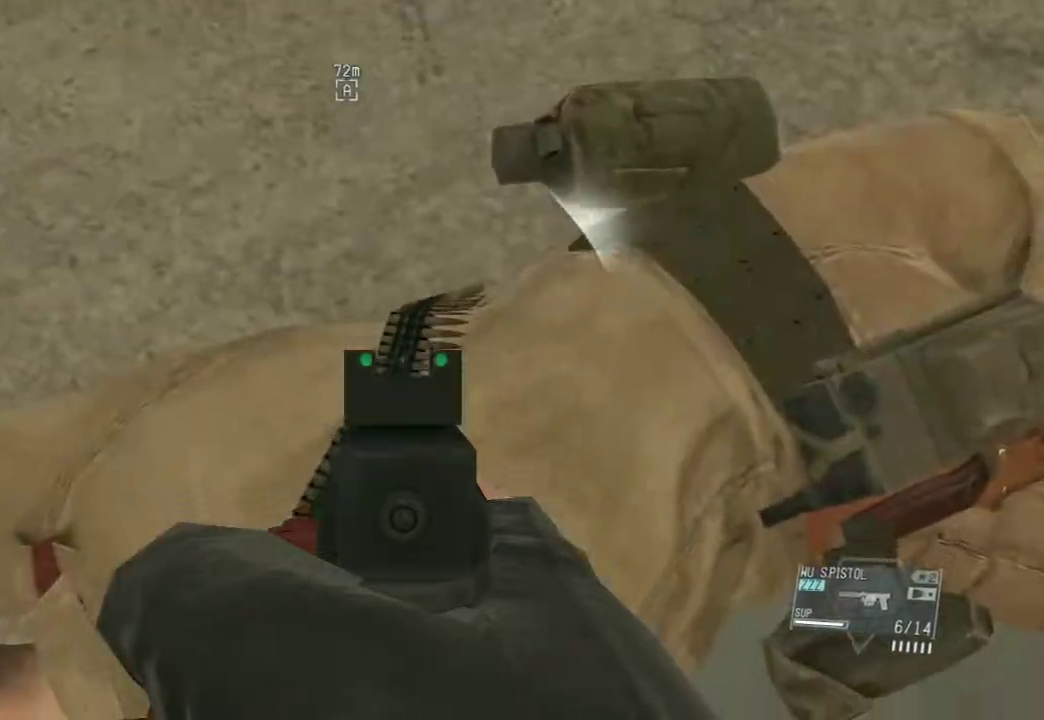
{"keys": ["ctrl", "d"], "mouse": ["right"], "events": [[417, "d", "down"]]}
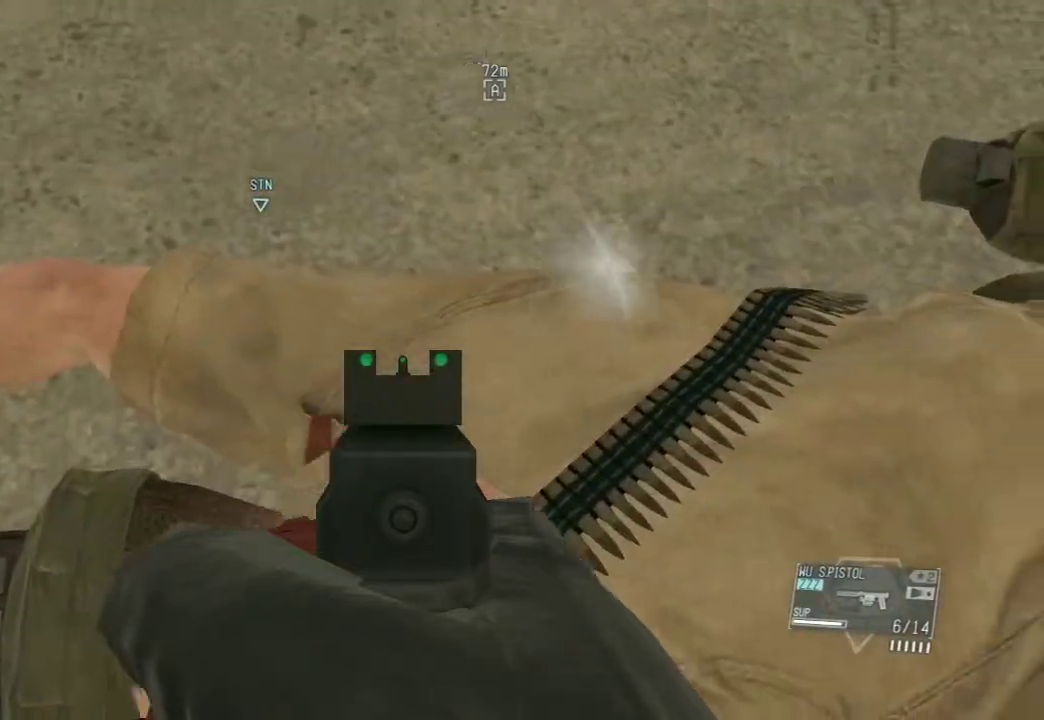
{"keys": ["ctrl"], "mouse": ["right"], "events": [[200, "d", "up"]]}
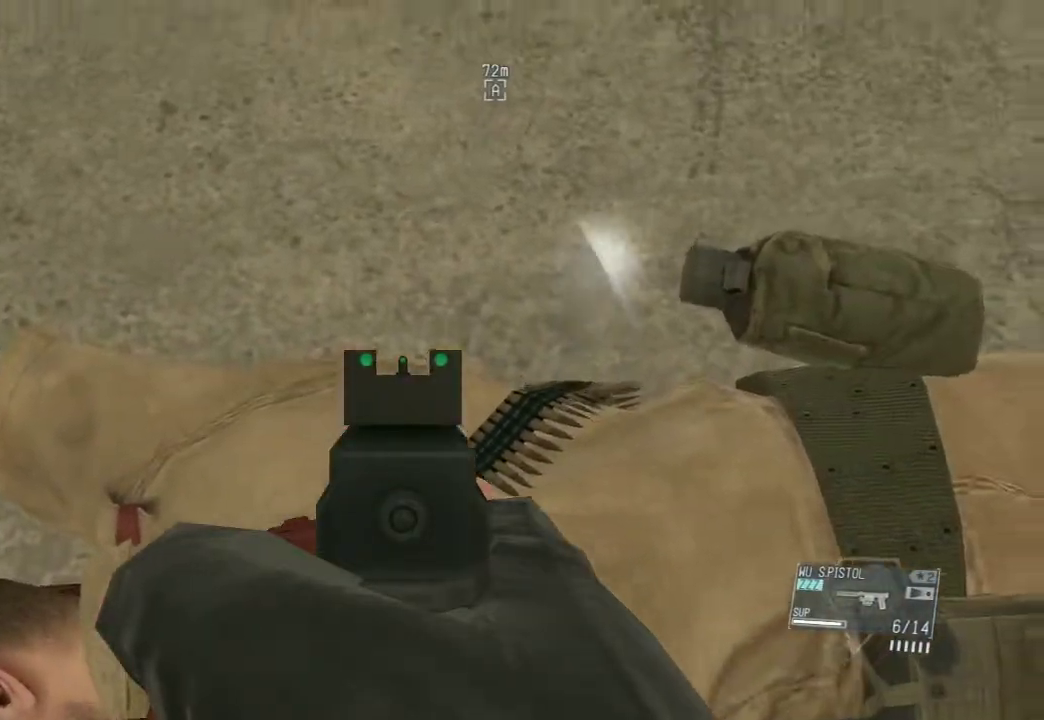
{"keys": ["ctrl"], "mouse": ["right"], "events": []}
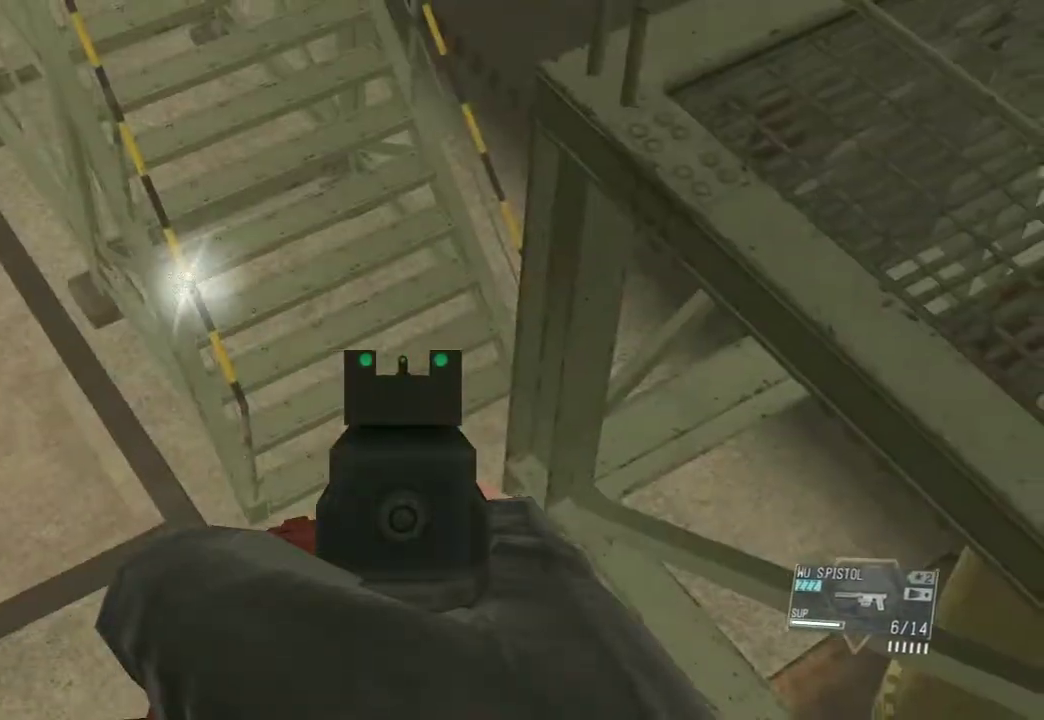
{"keys": [], "mouse": [], "events": [[233, "mouse_right", "up"], [267, "ctrl", "up"]]}
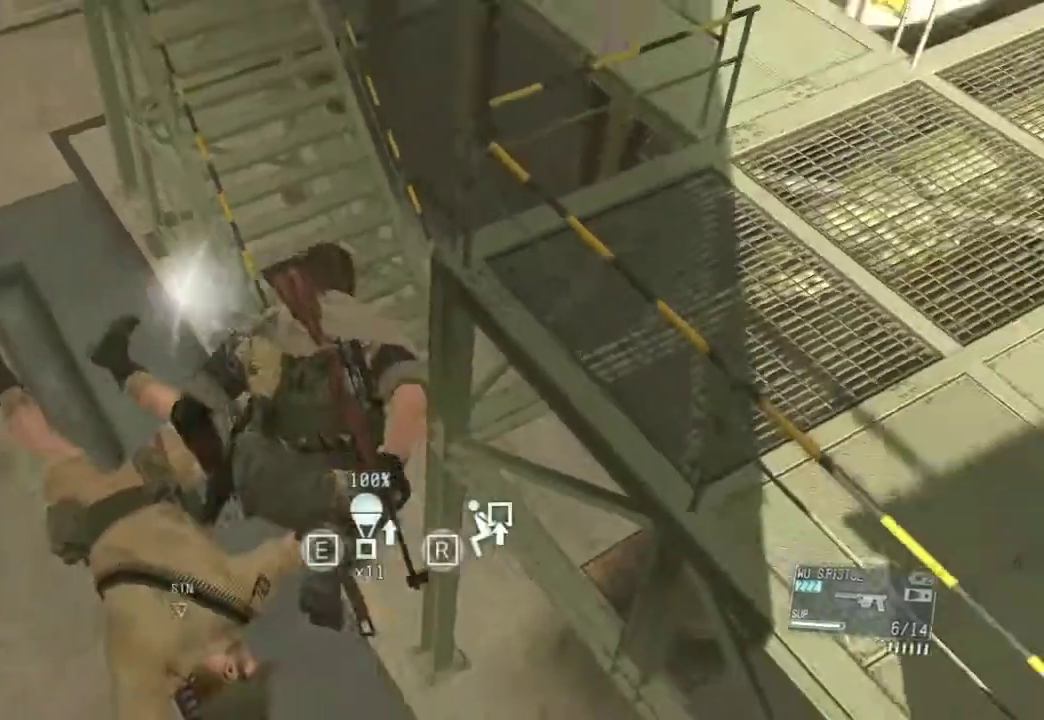
{"keys": ["r"], "mouse": [], "events": [[333, "r", "down"]]}
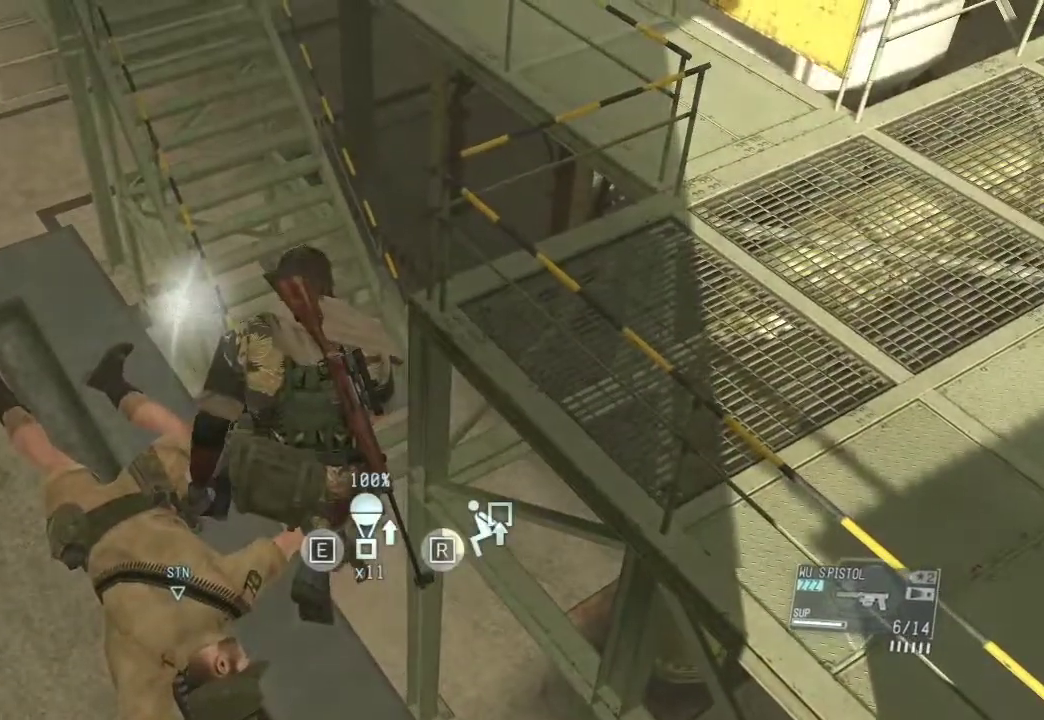
{"keys": ["r"], "mouse": [], "events": []}
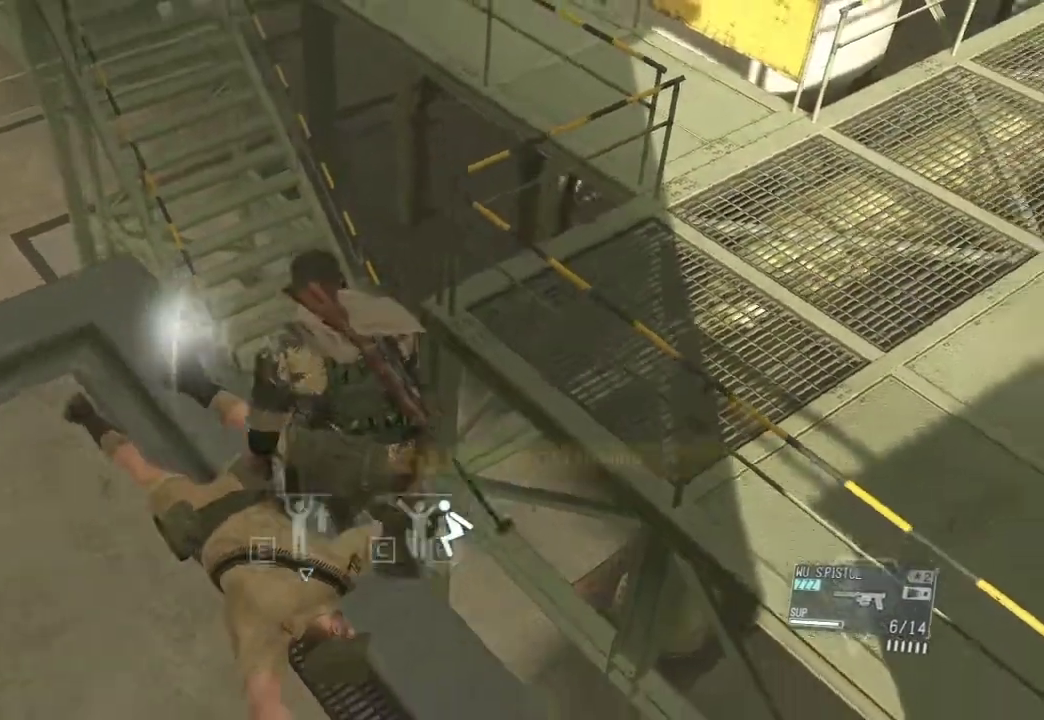
{"keys": [], "mouse": [], "events": [[133, "r", "up"]]}